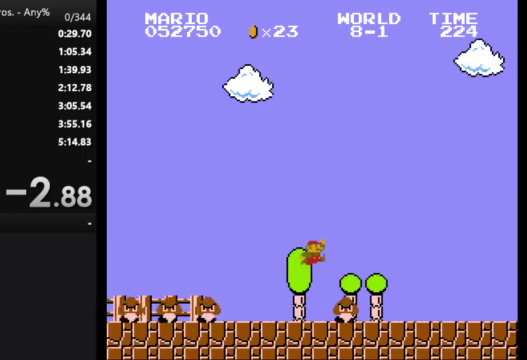
Gameplay with a controller (Nintendo layout); each line is a JSON object with the inputs held at the frame after it. "events" lists button and stick changes between this image and that frame as [ms after this image, input, new state], when the widget could be followed in between. Not read: L3 R3.
{"buttons": ["B", "DPAD_RIGHT"], "events": []}
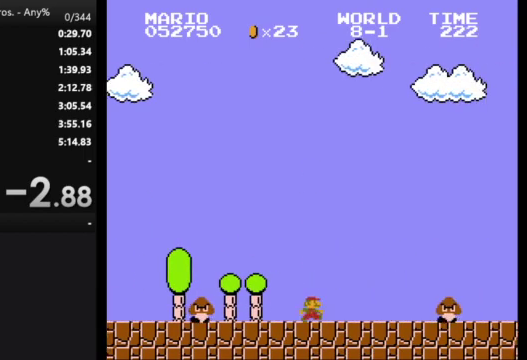
{"buttons": ["B", "DPAD_RIGHT"], "events": [[33, "A", "down"], [200, "A", "up"]]}
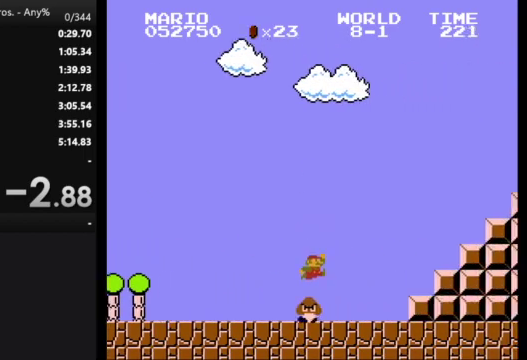
{"buttons": ["A", "B", "DPAD_RIGHT"], "events": [[300, "A", "down"]]}
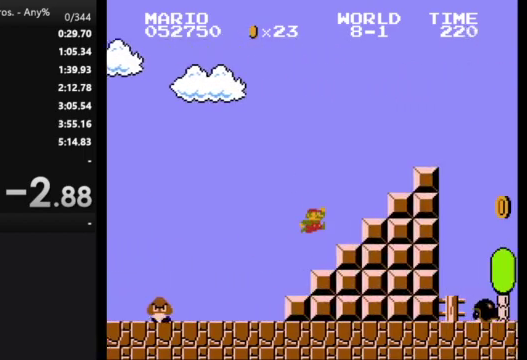
{"buttons": ["B", "DPAD_RIGHT"], "events": [[233, "A", "up"], [300, "A", "down"], [433, "A", "up"]]}
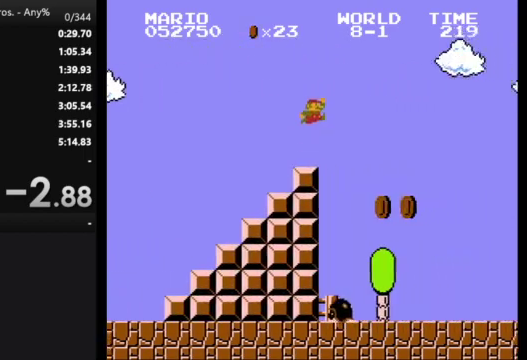
{"buttons": ["B", "DPAD_RIGHT"], "events": []}
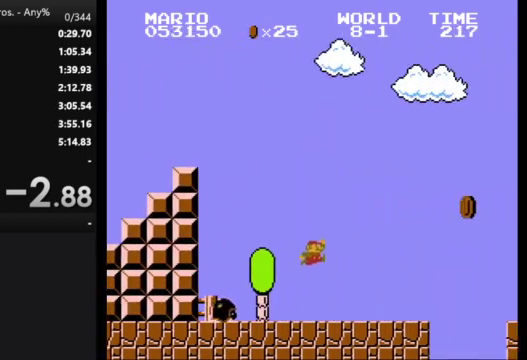
{"buttons": ["B", "DPAD_RIGHT"], "events": [[267, "A", "down"], [400, "A", "up"]]}
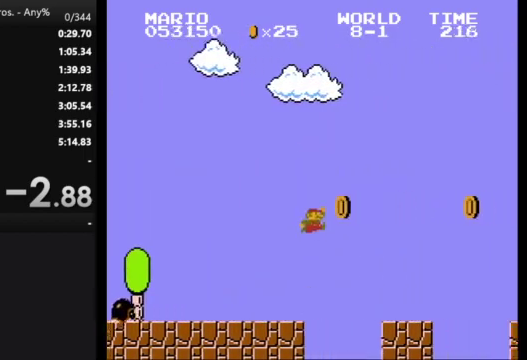
{"buttons": ["A", "B", "DPAD_RIGHT"], "events": [[400, "A", "down"]]}
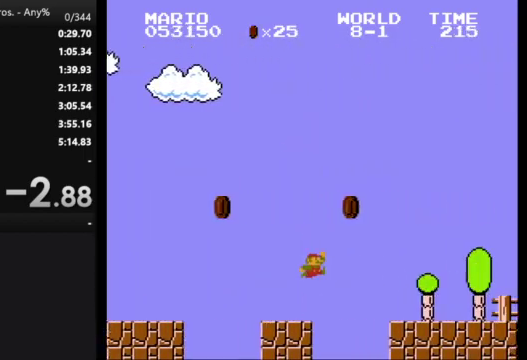
{"buttons": ["B", "DPAD_RIGHT"], "events": [[133, "A", "up"]]}
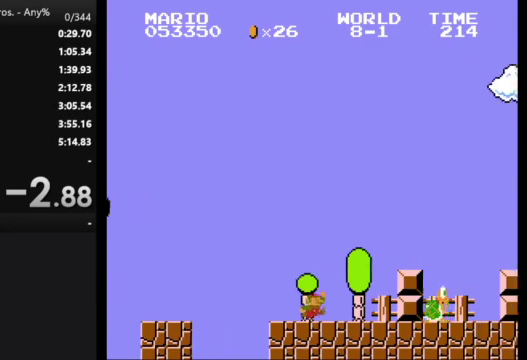
{"buttons": ["A", "B", "DPAD_RIGHT"], "events": [[167, "A", "down"]]}
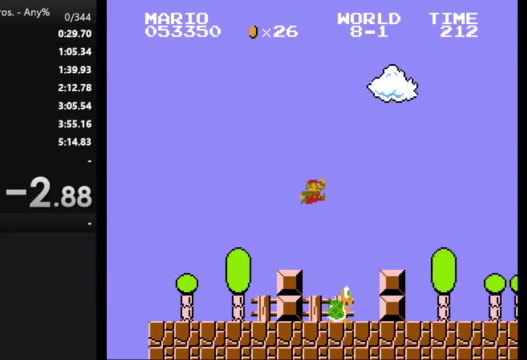
{"buttons": ["B", "DPAD_RIGHT"], "events": [[167, "A", "up"]]}
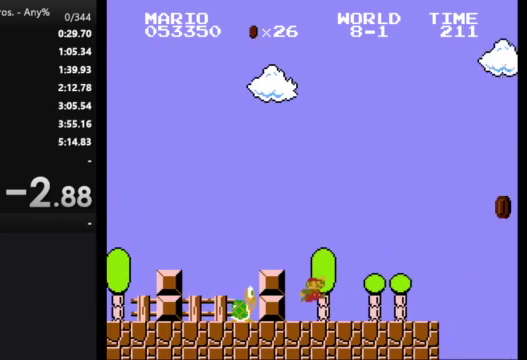
{"buttons": ["A", "B", "DPAD_RIGHT"], "events": [[400, "A", "down"]]}
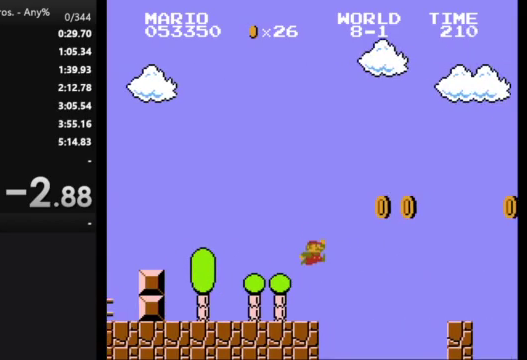
{"buttons": ["B", "DPAD_RIGHT"], "events": [[200, "A", "up"]]}
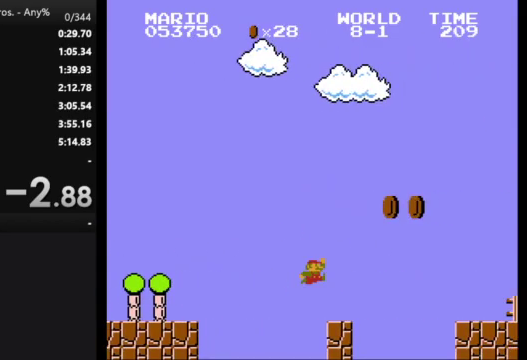
{"buttons": ["B", "DPAD_RIGHT"], "events": [[200, "A", "down"], [367, "A", "up"]]}
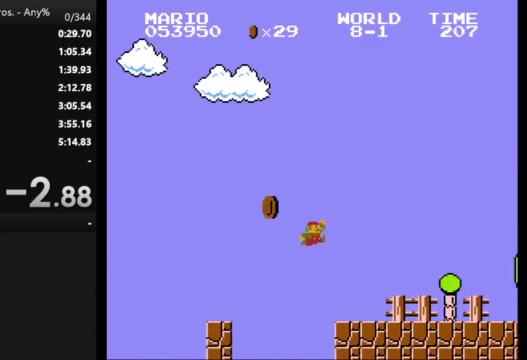
{"buttons": ["A", "B", "DPAD_RIGHT"], "events": [[500, "A", "down"]]}
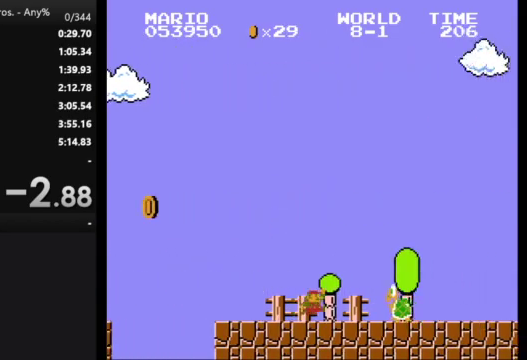
{"buttons": ["B", "DPAD_RIGHT"], "events": [[167, "A", "up"]]}
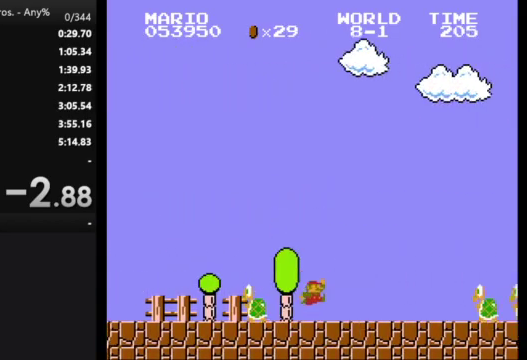
{"buttons": ["A", "B", "DPAD_RIGHT"], "events": [[300, "A", "down"]]}
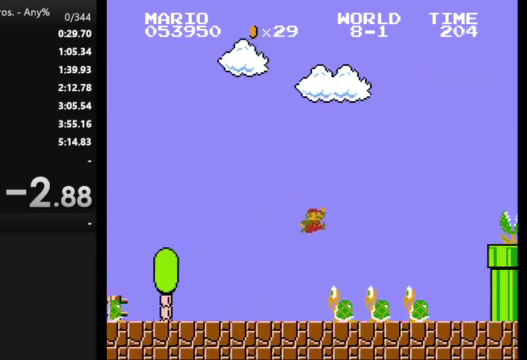
{"buttons": ["B", "DPAD_RIGHT"], "events": [[133, "A", "up"]]}
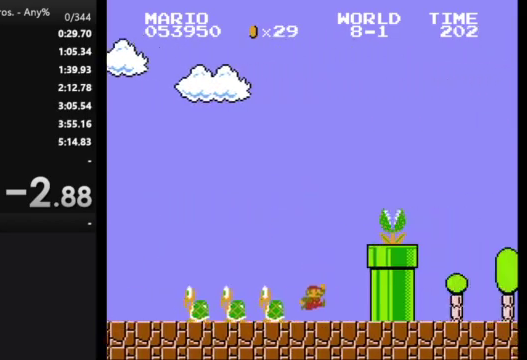
{"buttons": ["B"], "events": [[33, "DPAD_RIGHT", "up"], [67, "DPAD_LEFT", "down"], [200, "DPAD_LEFT", "up"]]}
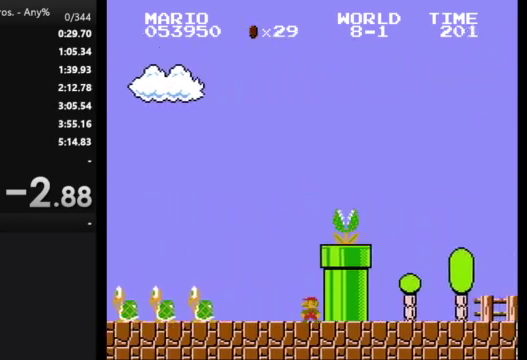
{"buttons": ["A", "B", "DPAD_RIGHT"], "events": [[267, "A", "down"], [467, "DPAD_RIGHT", "down"]]}
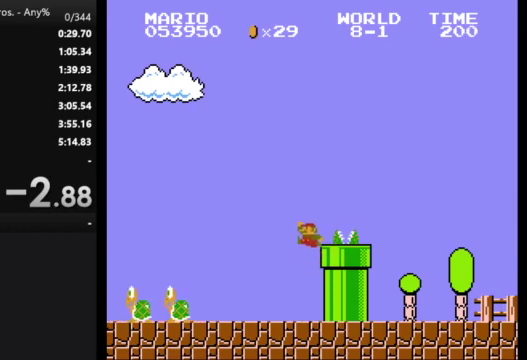
{"buttons": ["B", "DPAD_RIGHT"], "events": [[33, "A", "up"]]}
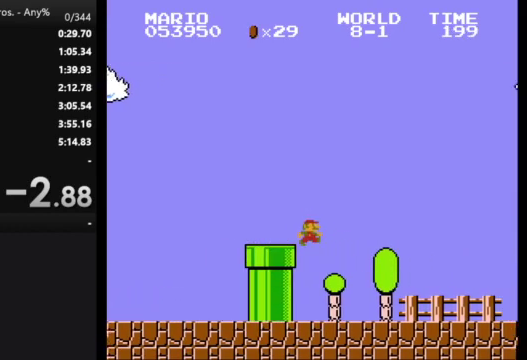
{"buttons": ["A", "B", "DPAD_RIGHT"], "events": [[500, "A", "down"]]}
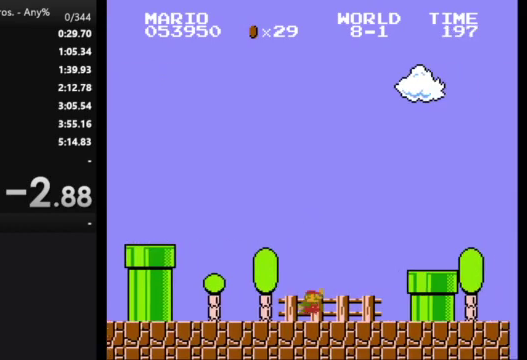
{"buttons": ["A", "B", "DPAD_RIGHT"], "events": [[167, "A", "up"], [500, "A", "down"]]}
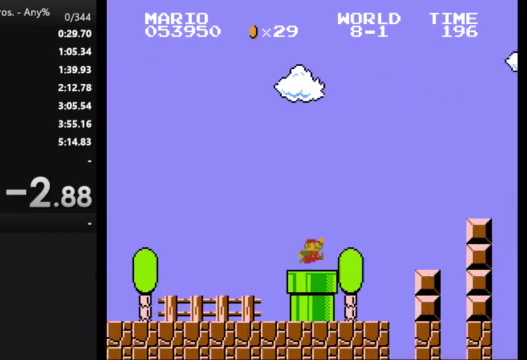
{"buttons": ["B", "DPAD_RIGHT"], "events": [[367, "A", "up"]]}
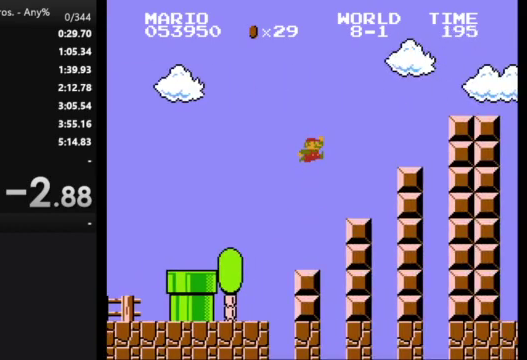
{"buttons": ["B", "DPAD_RIGHT"], "events": [[233, "A", "down"], [500, "A", "up"]]}
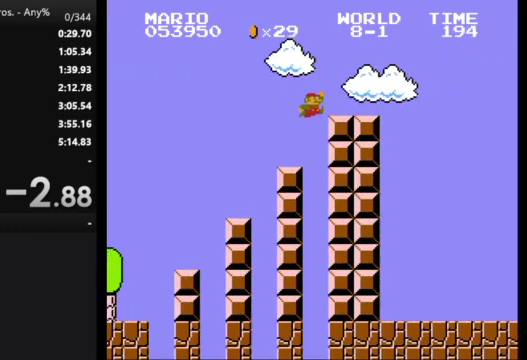
{"buttons": ["A", "B", "DPAD_RIGHT"], "events": [[333, "A", "down"]]}
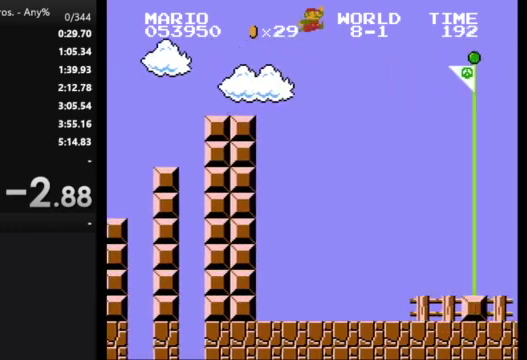
{"buttons": ["A", "B", "DPAD_RIGHT"], "events": []}
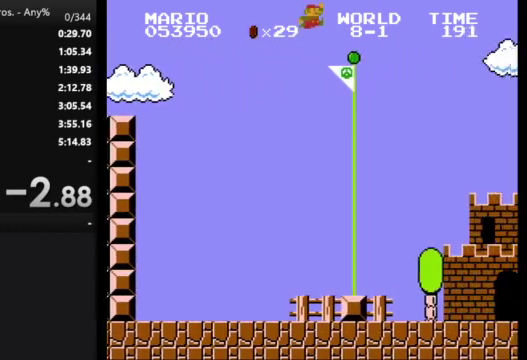
{"buttons": [], "events": [[133, "A", "up"], [167, "B", "up"], [233, "DPAD_RIGHT", "up"]]}